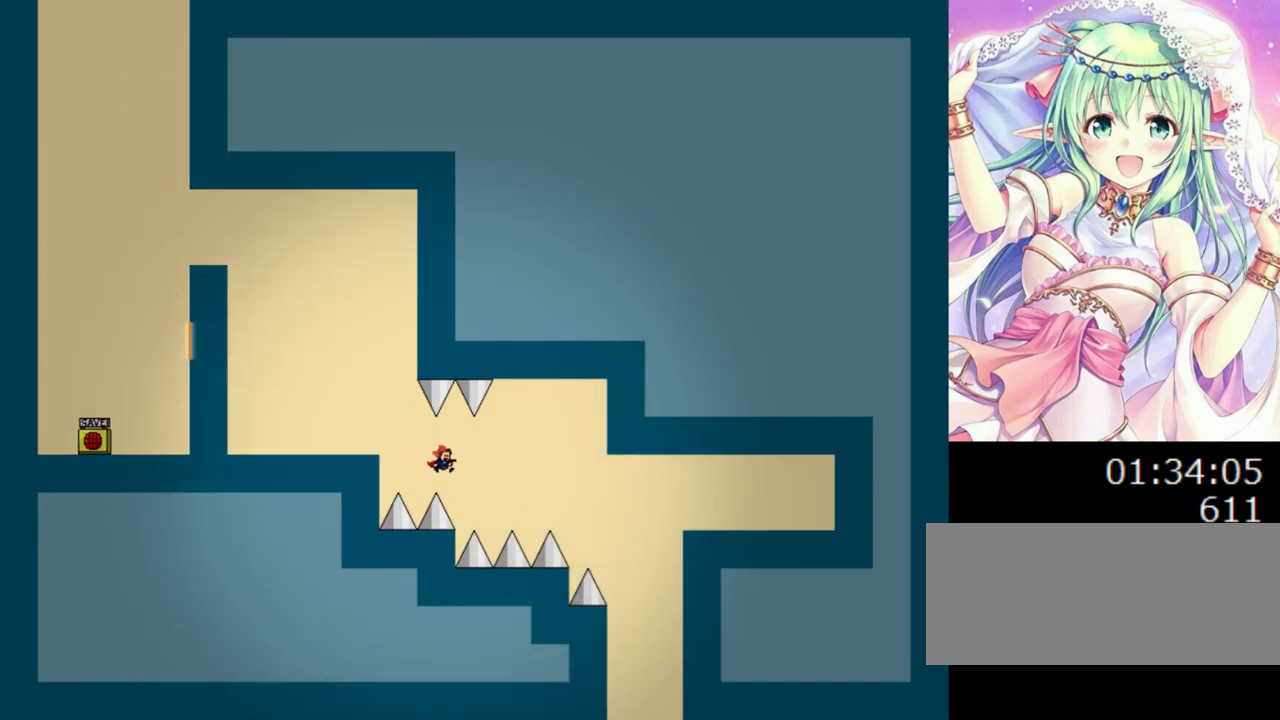
Gameplay with keyboard; each line is a JSON object with the keys held at the frame after it. "events" lists presses ("down") and releases ("up") of "0", "1", "2", "left", "r", "right", "s" and "z" between this image and that frame as [ms after this image, input, new state], when the widget could be followed in between. No other keys are recorded. Mouse input is not recorded.
{"keys": ["0", "right"], "events": [[100, "0", "down"]]}
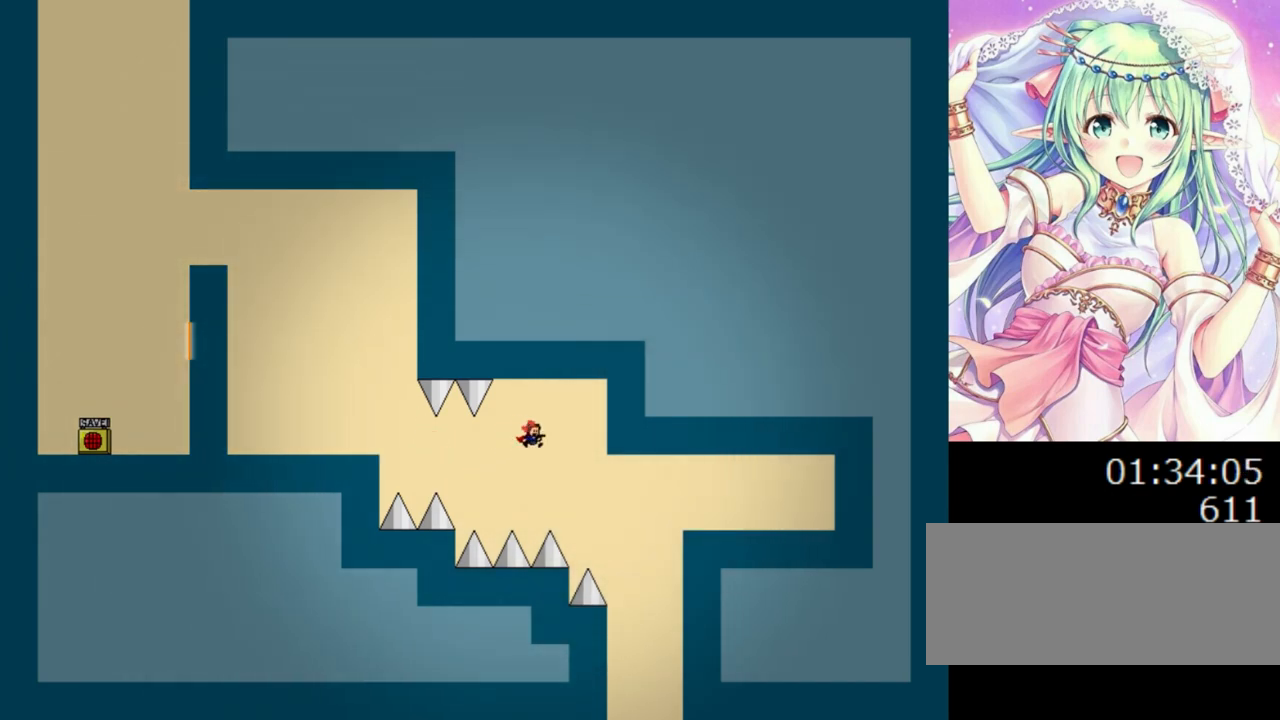
{"keys": ["0", "right"], "events": []}
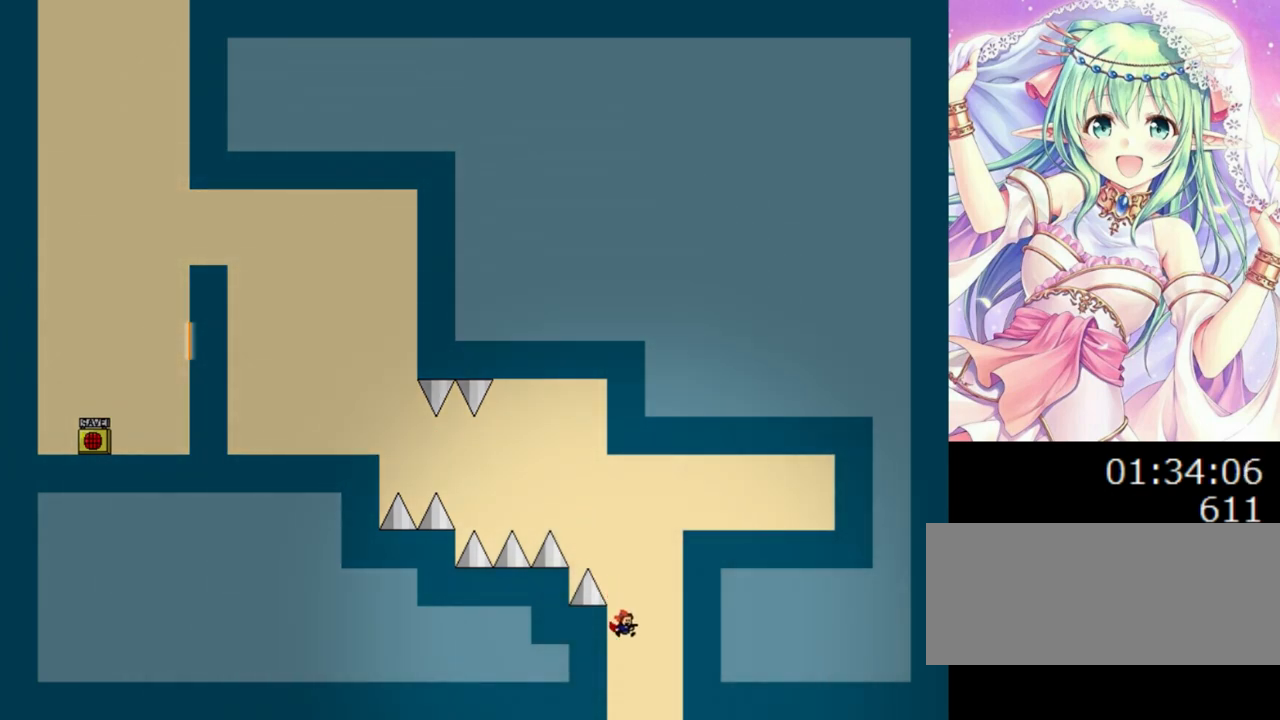
{"keys": [], "events": [[240, "0", "up"], [260, "right", "up"]]}
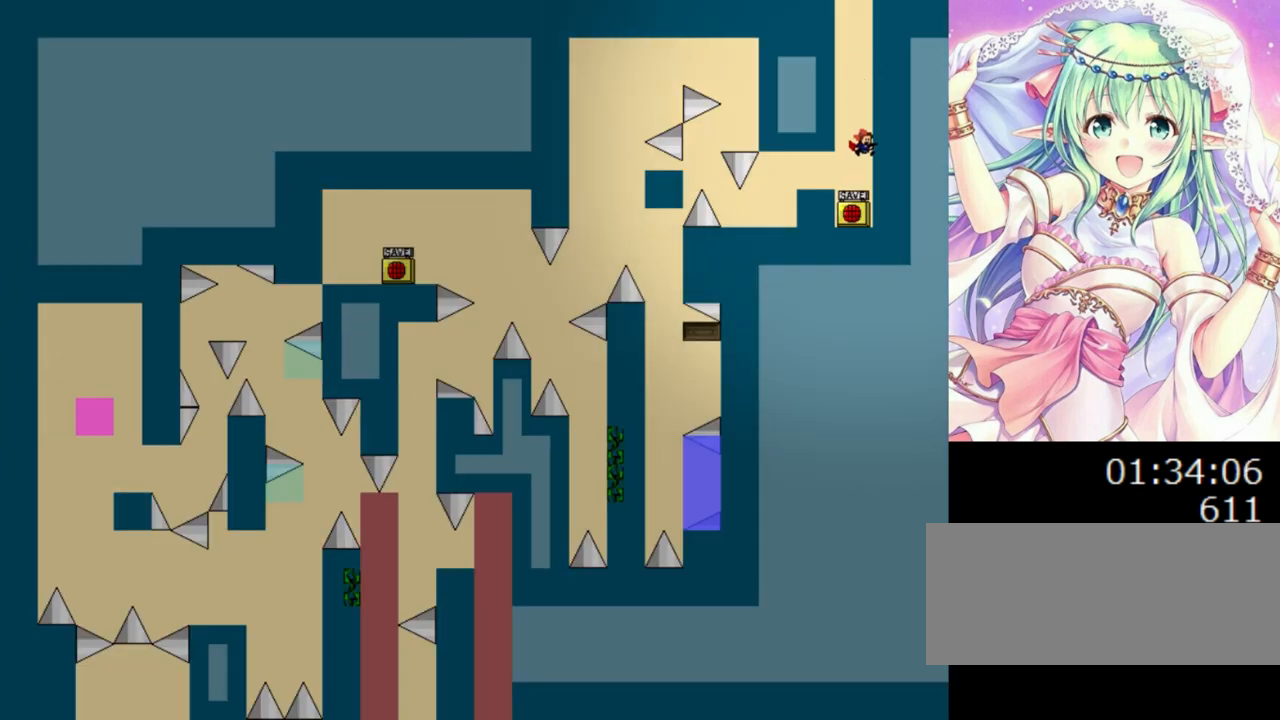
{"keys": [], "events": []}
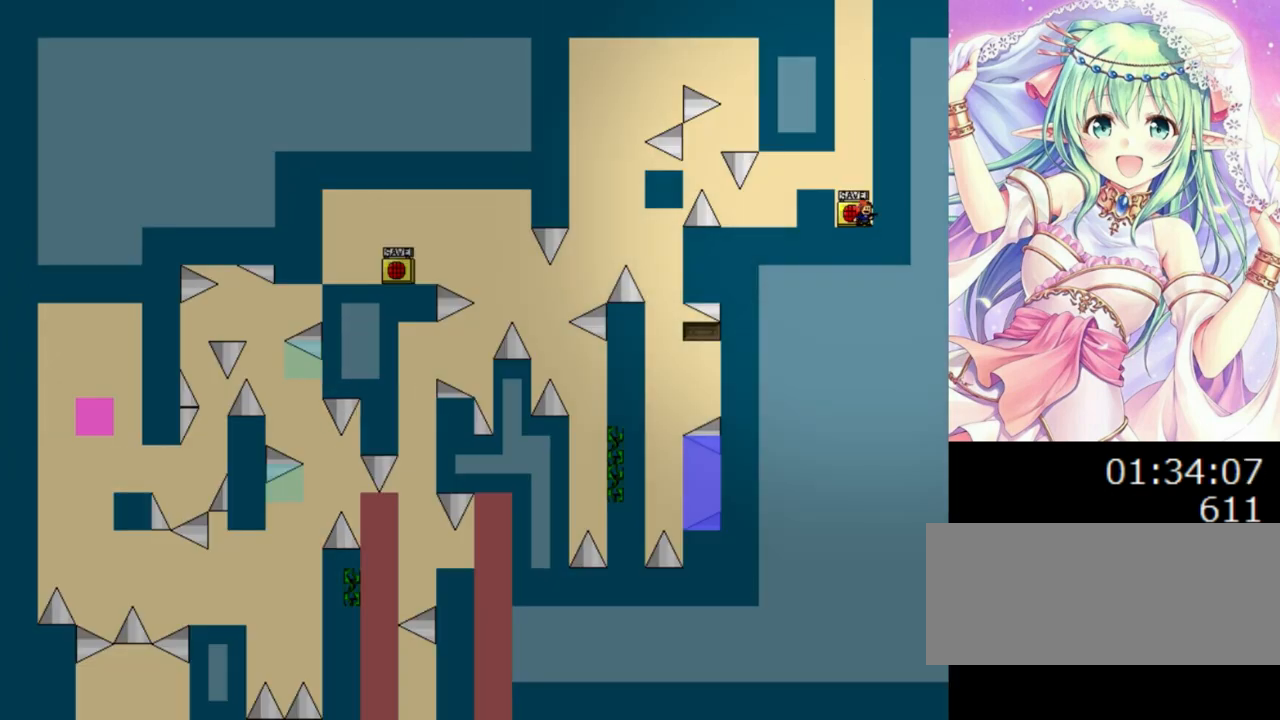
{"keys": ["0", "left"], "events": [[360, "r", "down"], [420, "r", "up"], [460, "left", "down"], [480, "0", "down"]]}
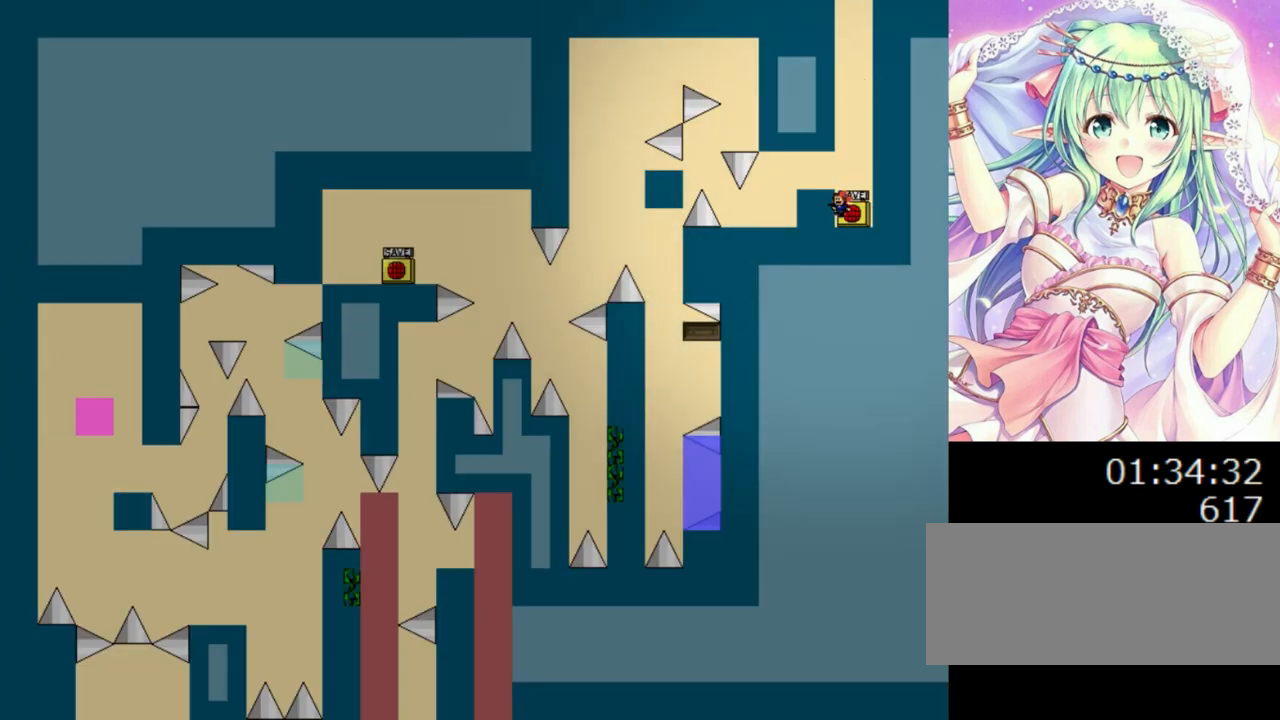
{"keys": ["left"], "events": [[60, "0", "up"]]}
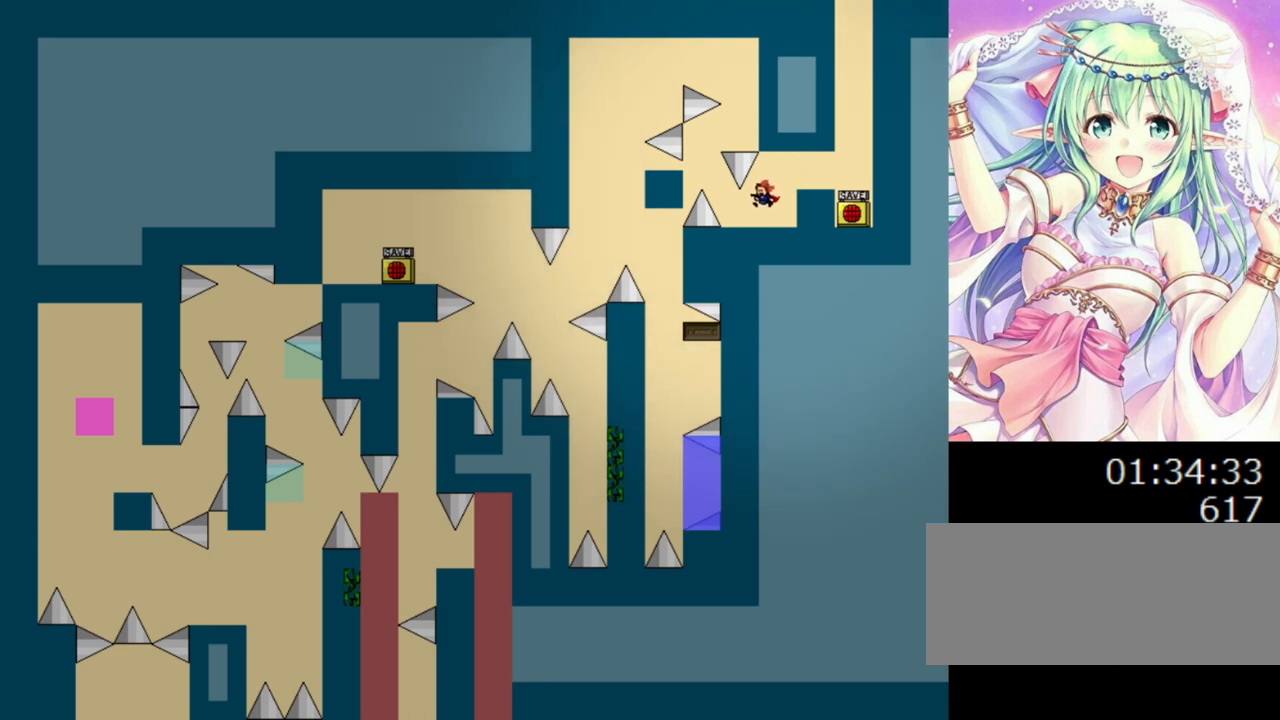
{"keys": ["0", "right"], "events": [[80, "left", "up"], [200, "left", "down"], [300, "0", "down"], [460, "left", "up"], [460, "right", "down"]]}
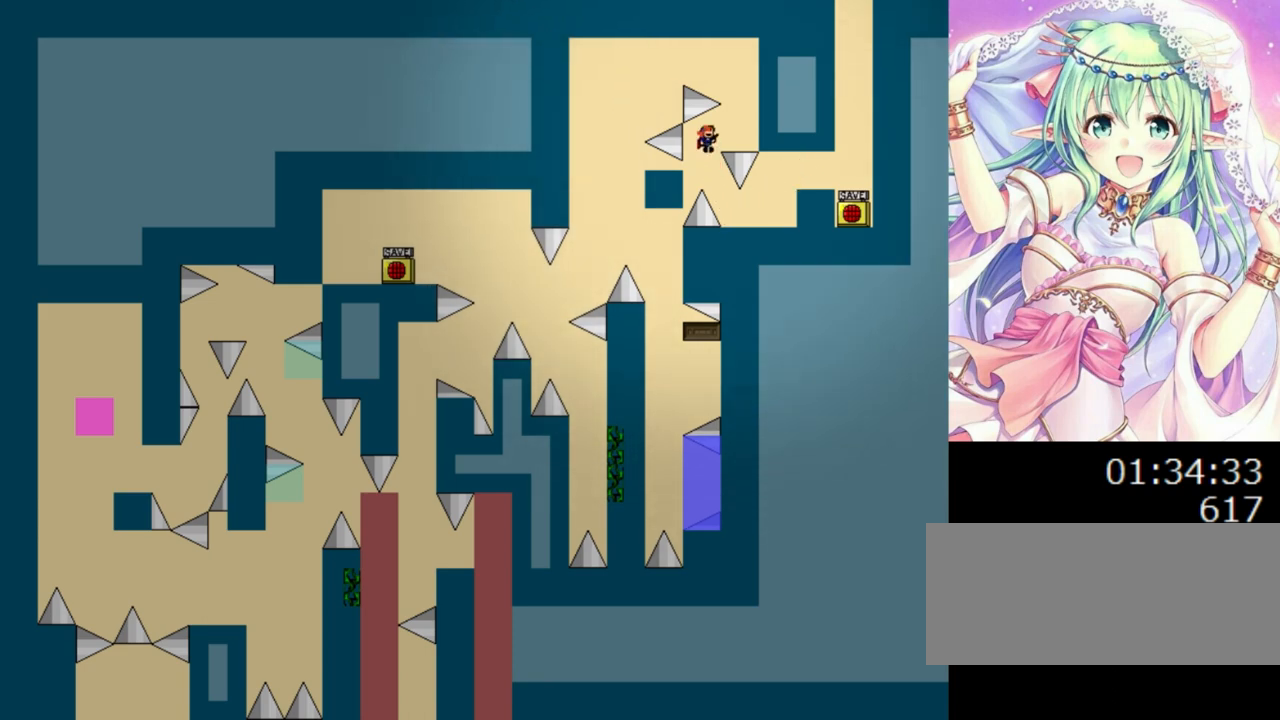
{"keys": ["left"], "events": [[120, "right", "up"], [220, "0", "up"], [260, "0", "down"], [340, "left", "down"], [500, "0", "up"]]}
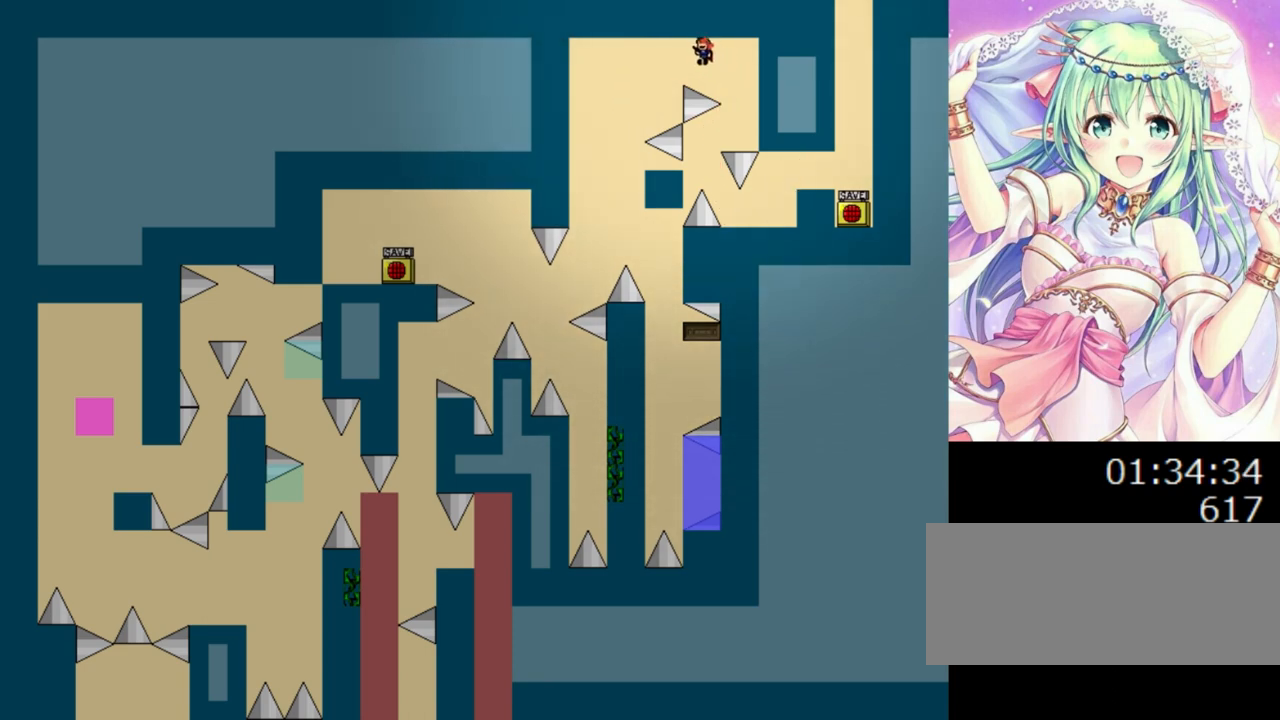
{"keys": ["right"], "events": [[400, "left", "up"], [480, "right", "down"]]}
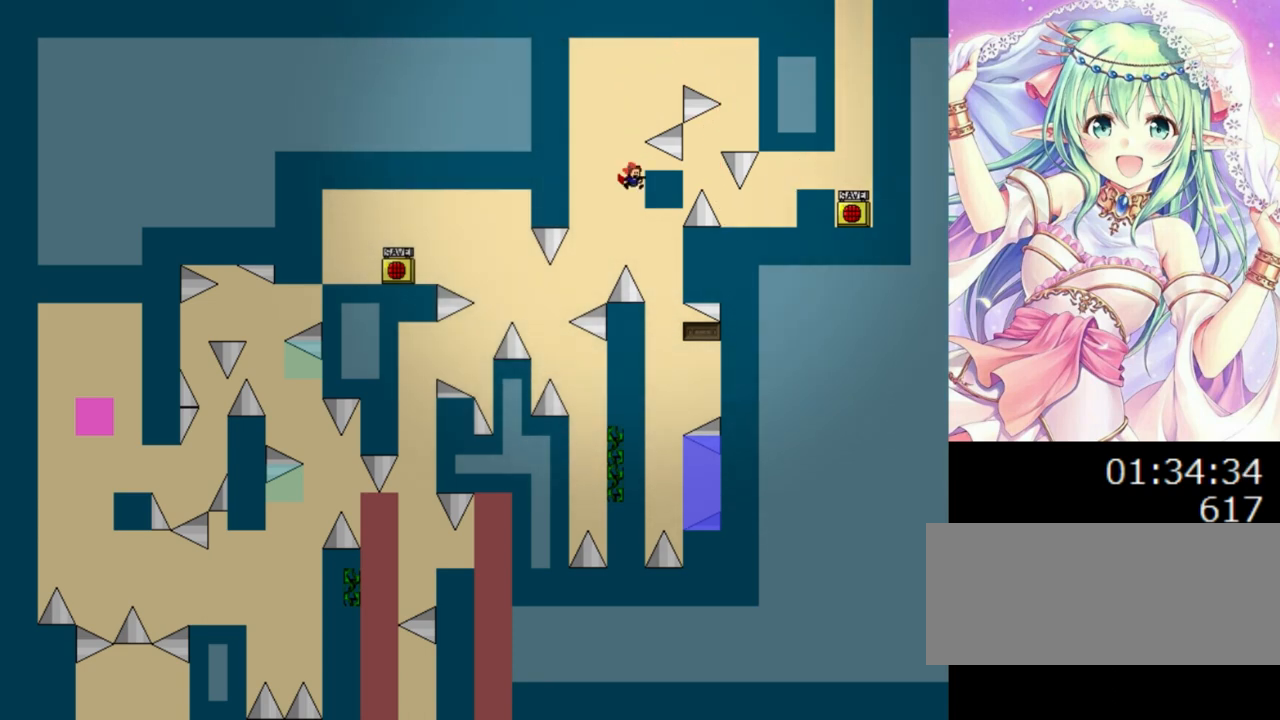
{"keys": ["right"], "events": [[200, "right", "up"], [460, "right", "down"]]}
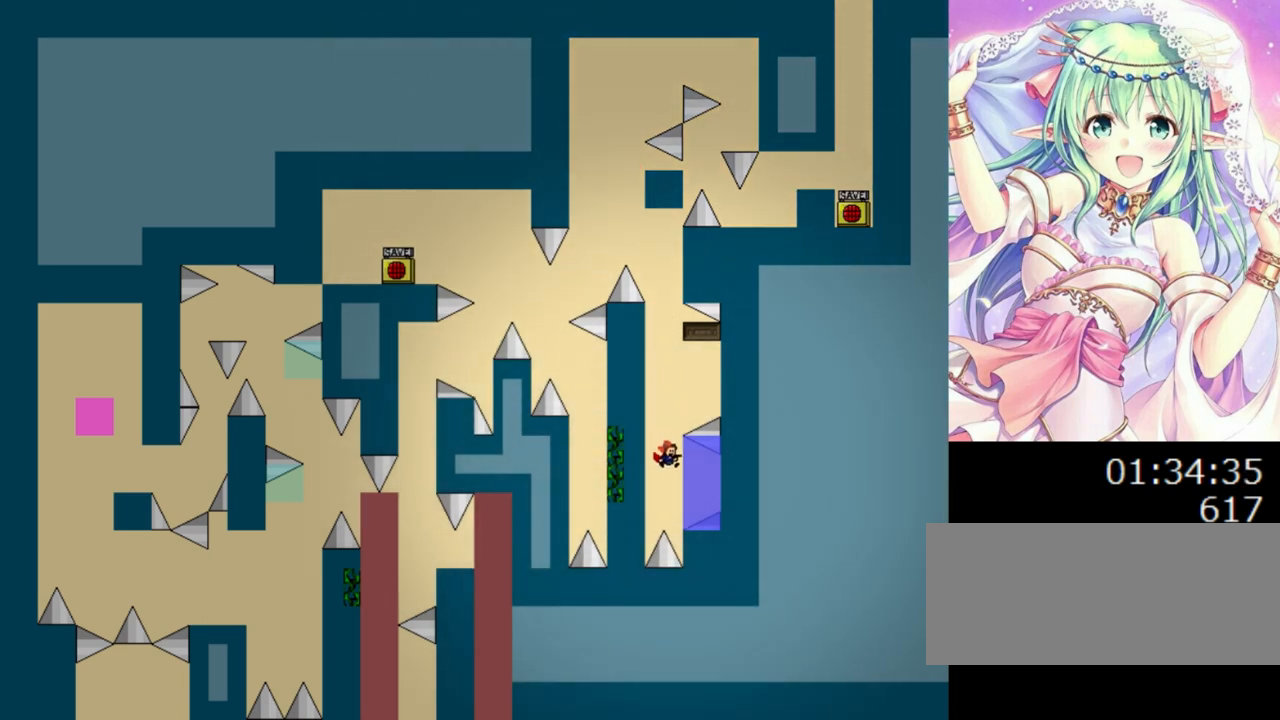
{"keys": ["0", "left"], "events": [[80, "right", "up"], [160, "0", "down"], [200, "0", "up"], [400, "0", "down"], [400, "left", "down"]]}
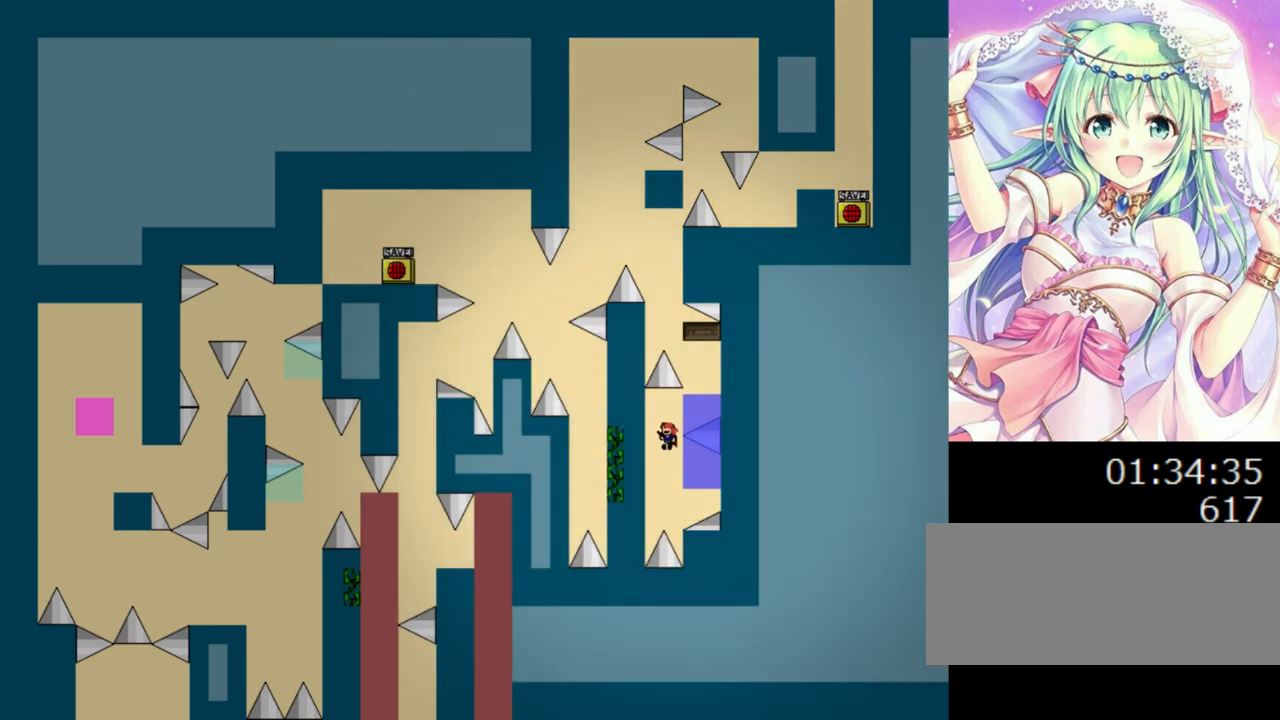
{"keys": [], "events": [[40, "left", "up"], [40, "right", "down"], [200, "0", "up"], [260, "0", "down"], [280, "right", "up"], [400, "0", "up"]]}
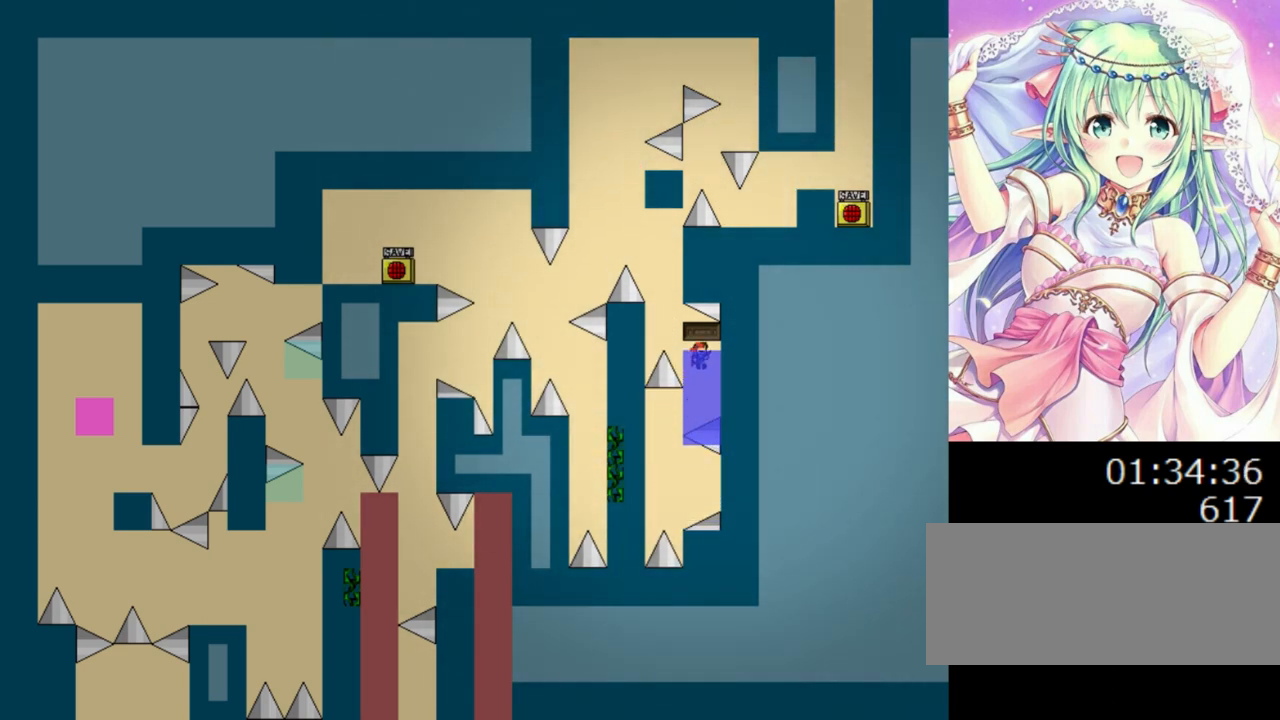
{"keys": ["0", "left"], "events": [[240, "0", "down"], [260, "left", "down"], [380, "0", "up"], [380, "left", "up"], [480, "0", "down"], [480, "left", "down"]]}
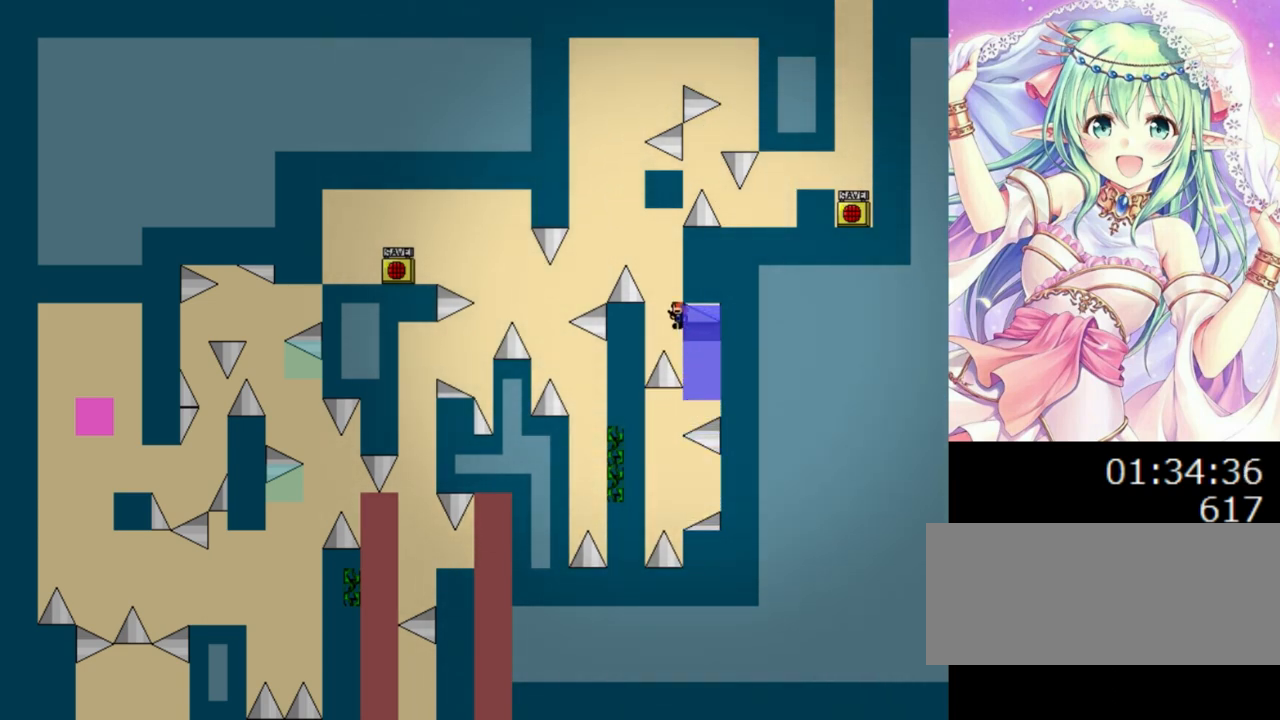
{"keys": ["0", "left"], "events": [[140, "left", "up"], [200, "left", "down"]]}
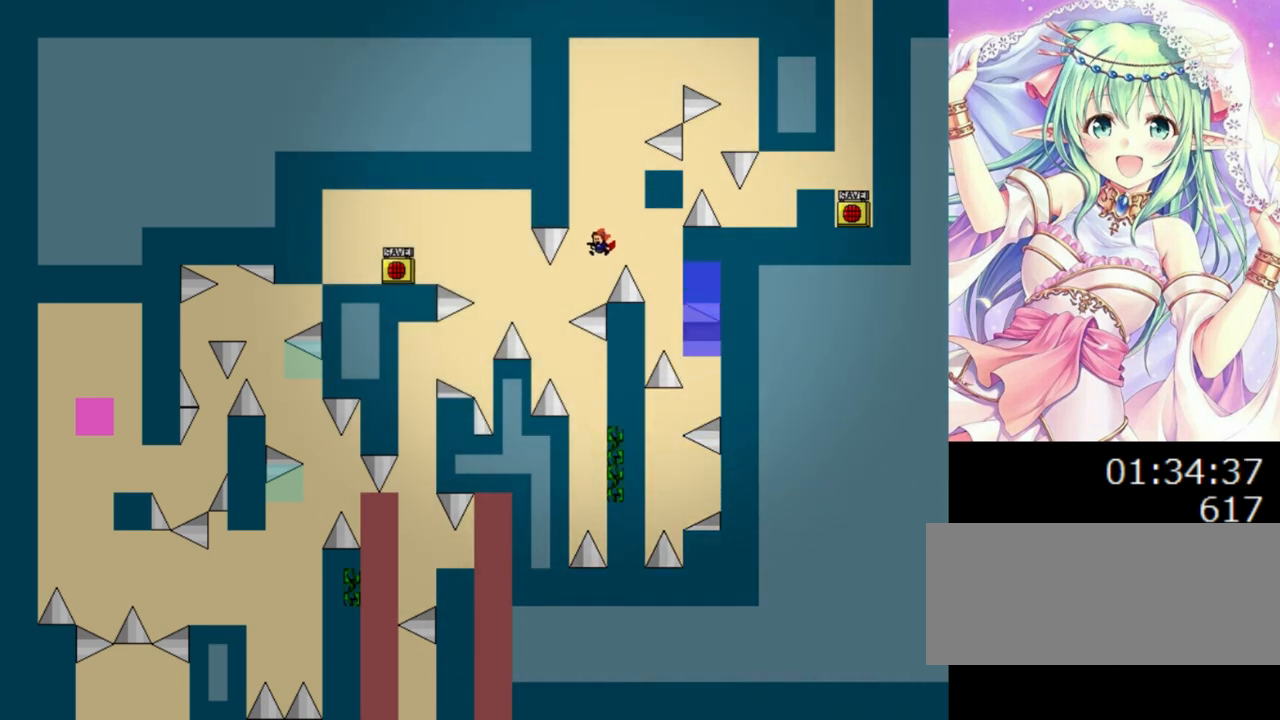
{"keys": ["0", "right"], "events": [[240, "left", "up"], [280, "right", "down"]]}
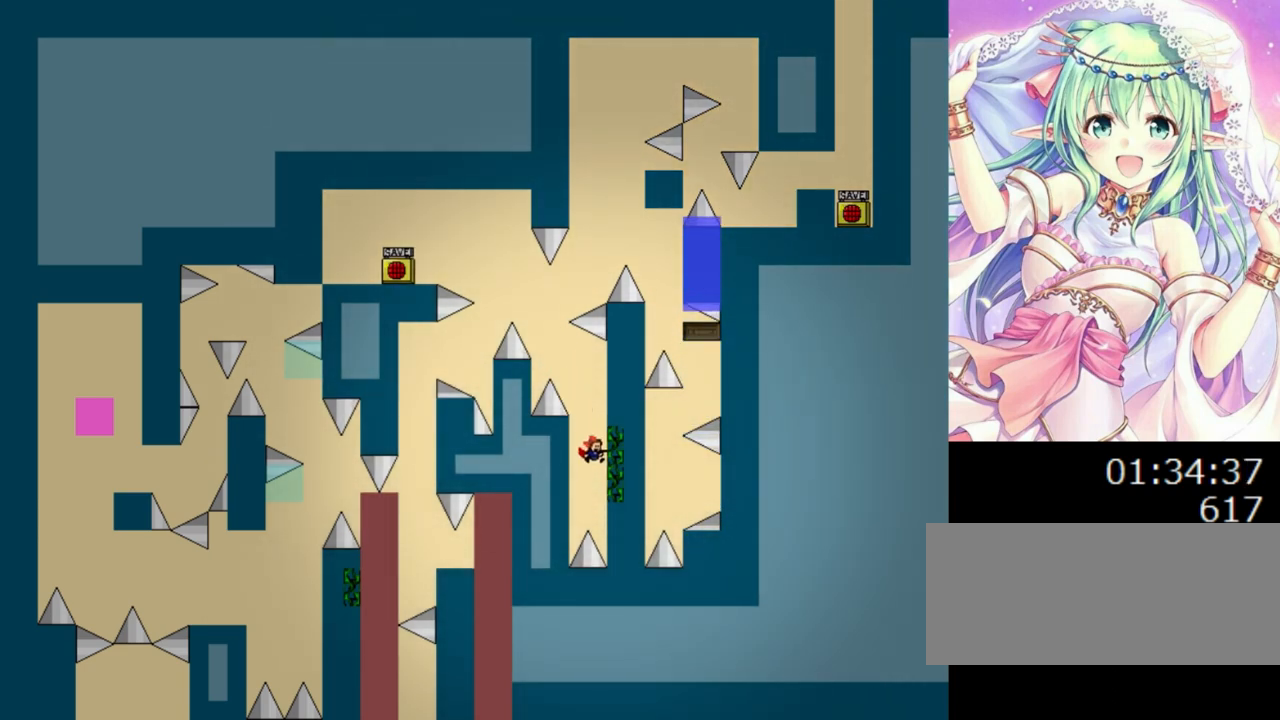
{"keys": ["0"], "events": [[200, "left", "down"], [200, "right", "up"], [280, "left", "up"], [280, "right", "down"], [360, "right", "up"]]}
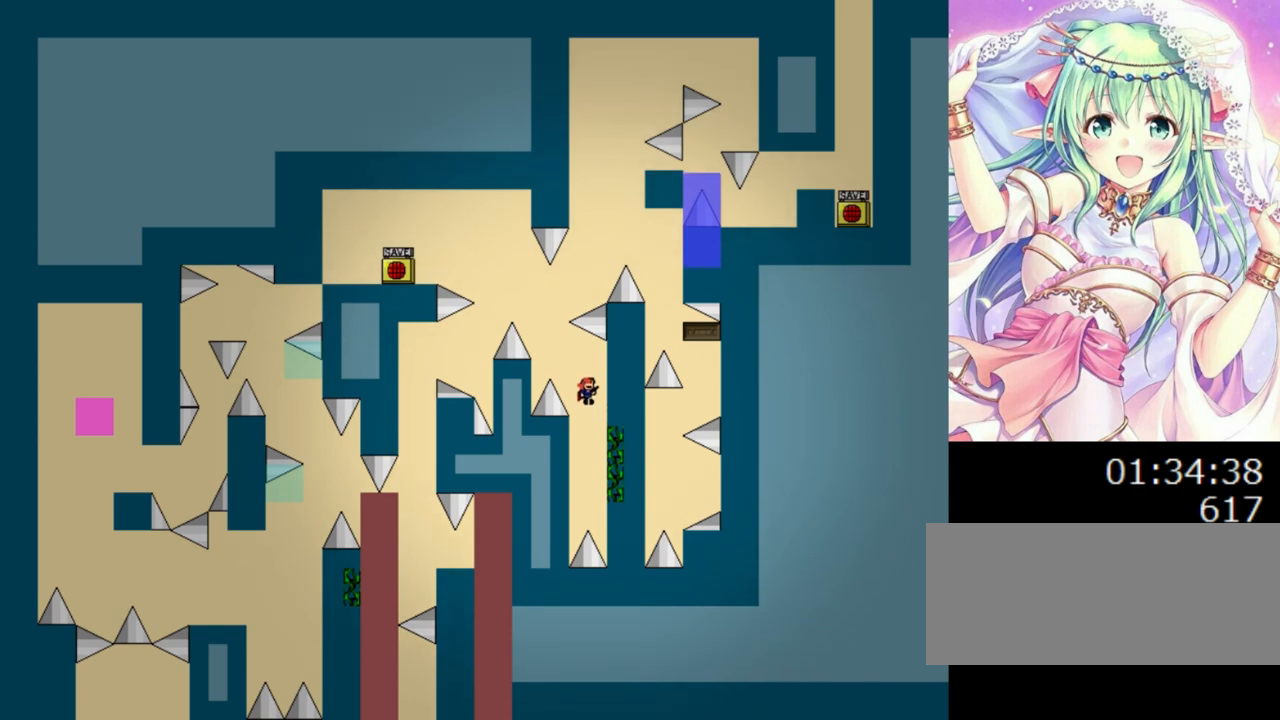
{"keys": ["0", "left"], "events": [[240, "right", "down"], [420, "left", "down"], [420, "right", "up"]]}
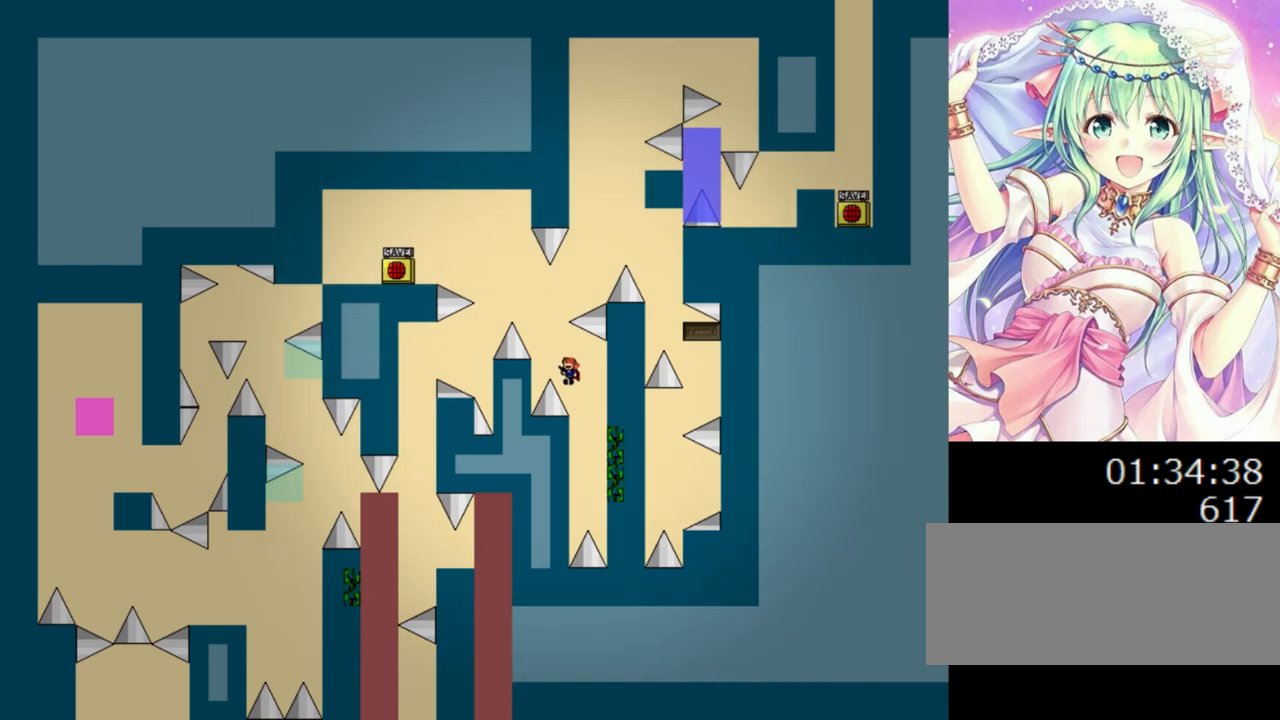
{"keys": ["0", "left"], "events": [[260, "0", "up"], [300, "0", "down"]]}
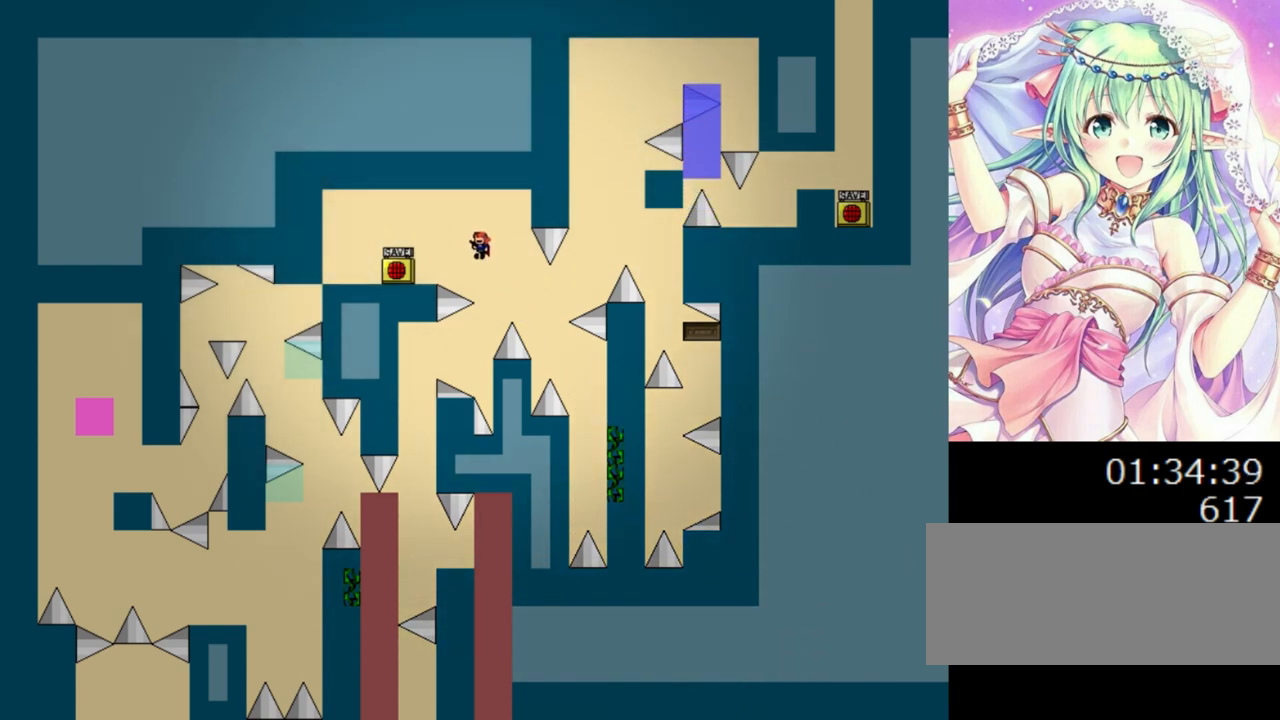
{"keys": ["left", "z"], "events": [[260, "0", "up"], [420, "z", "down"]]}
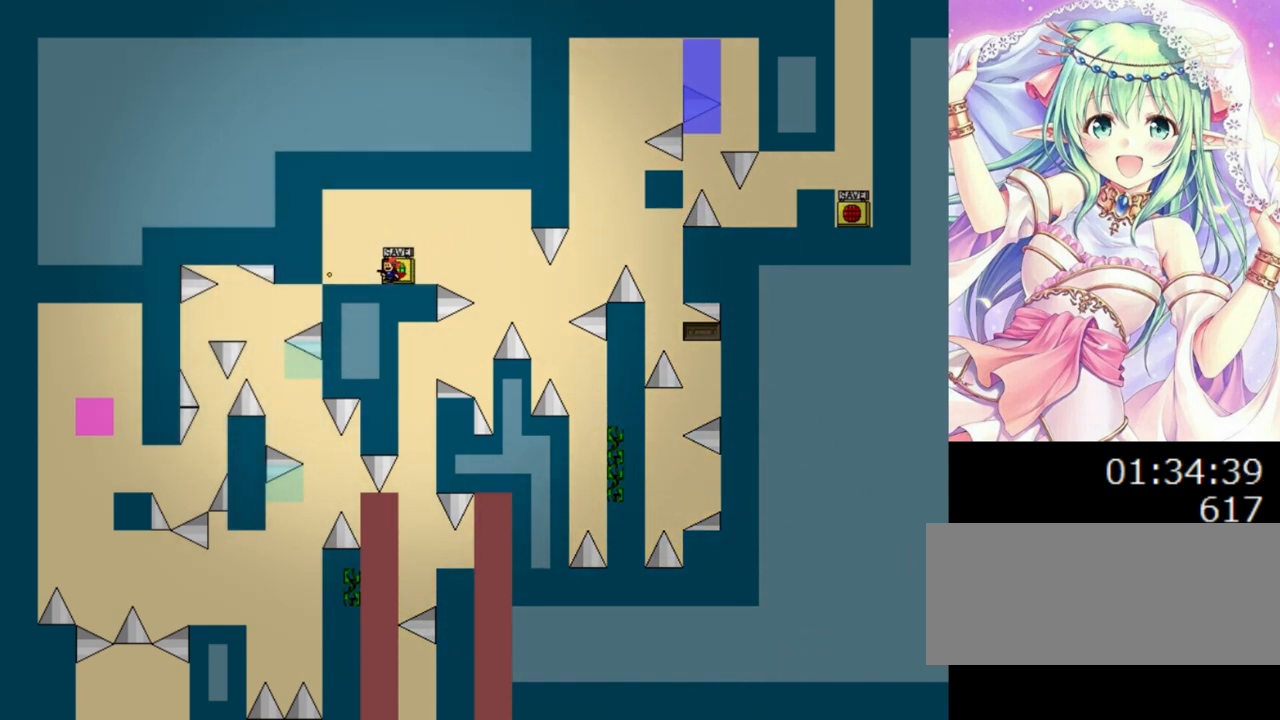
{"keys": ["right"], "events": [[20, "left", "up"], [20, "z", "up"], [60, "z", "down"], [180, "z", "up"], [240, "r", "down"], [260, "r", "up"], [300, "right", "down"], [320, "0", "down"], [340, "0", "up"]]}
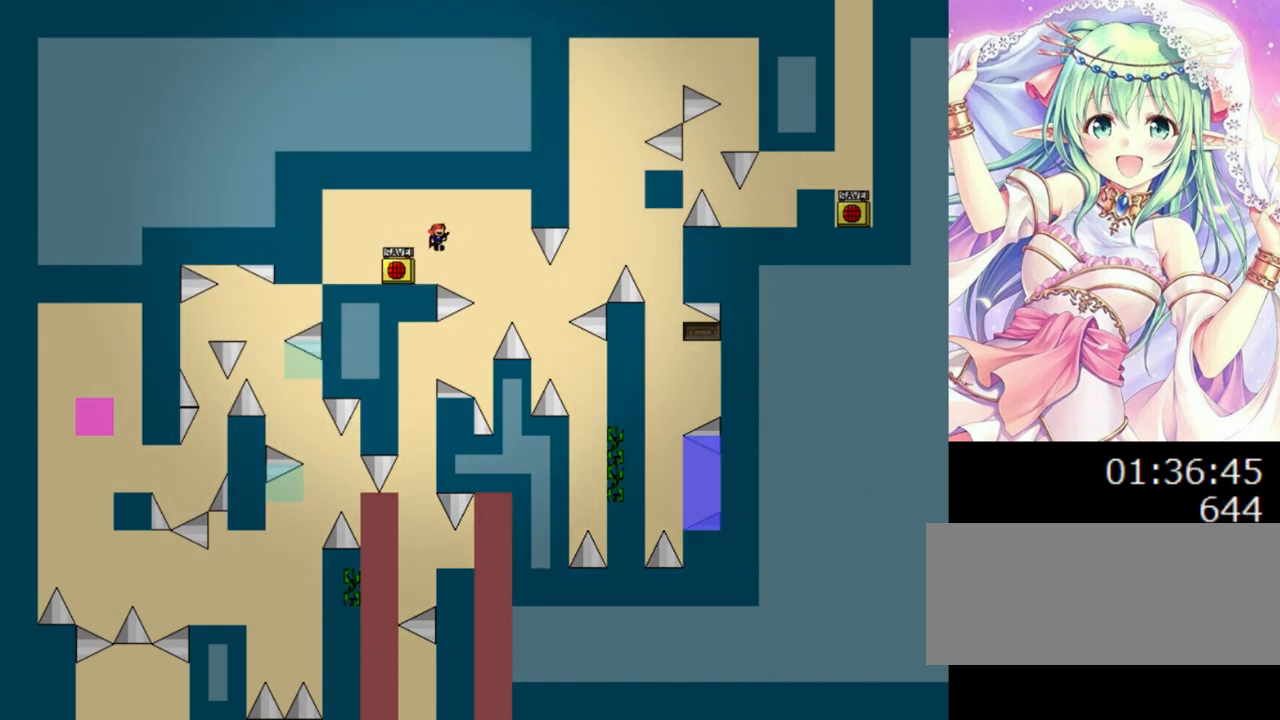
{"keys": ["0", "left"], "events": [[260, "right", "up"], [420, "left", "down"], [500, "0", "down"]]}
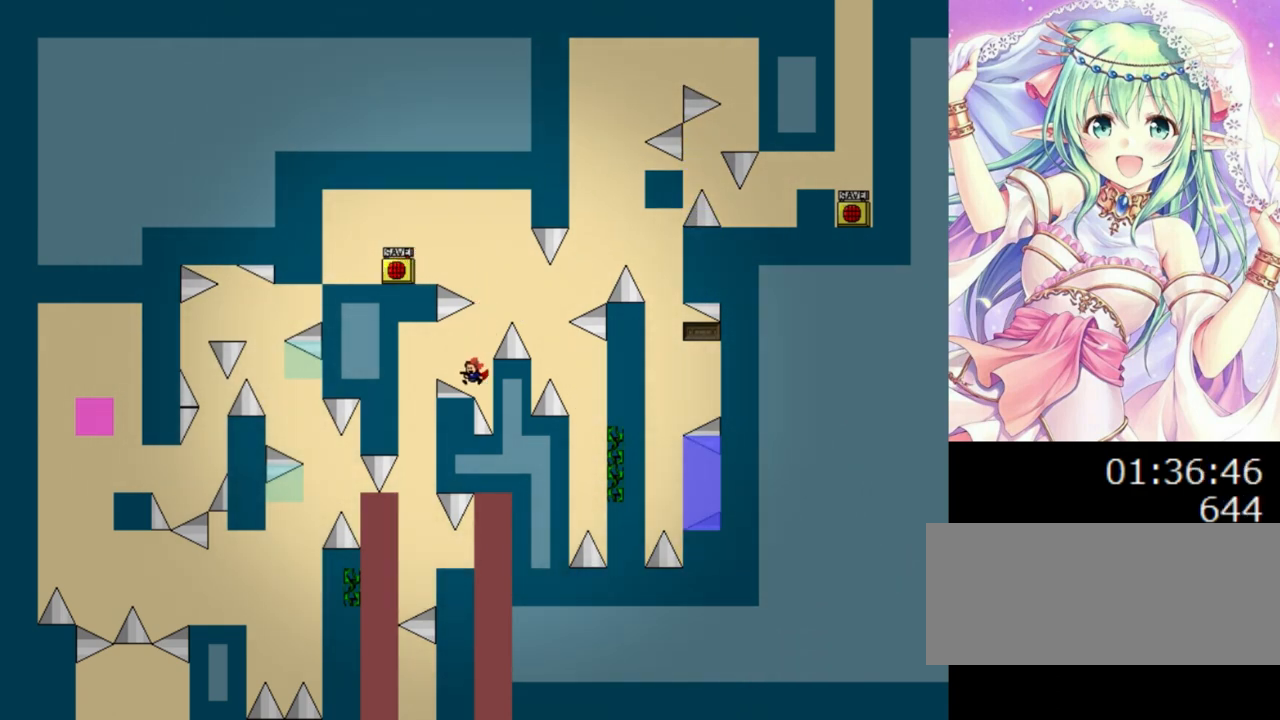
{"keys": [], "events": [[20, "0", "up"], [320, "left", "up"]]}
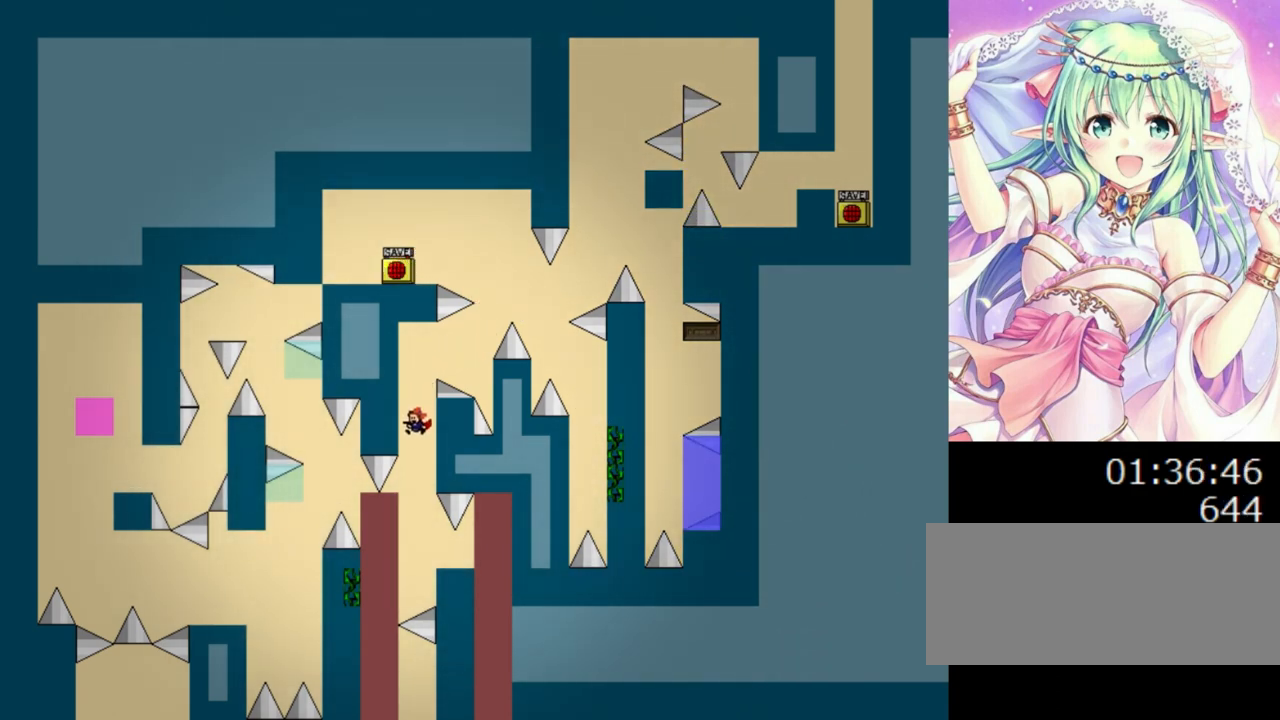
{"keys": ["0"], "events": [[140, "right", "down"], [260, "right", "up"], [300, "0", "down"], [300, "left", "down"], [480, "left", "up"]]}
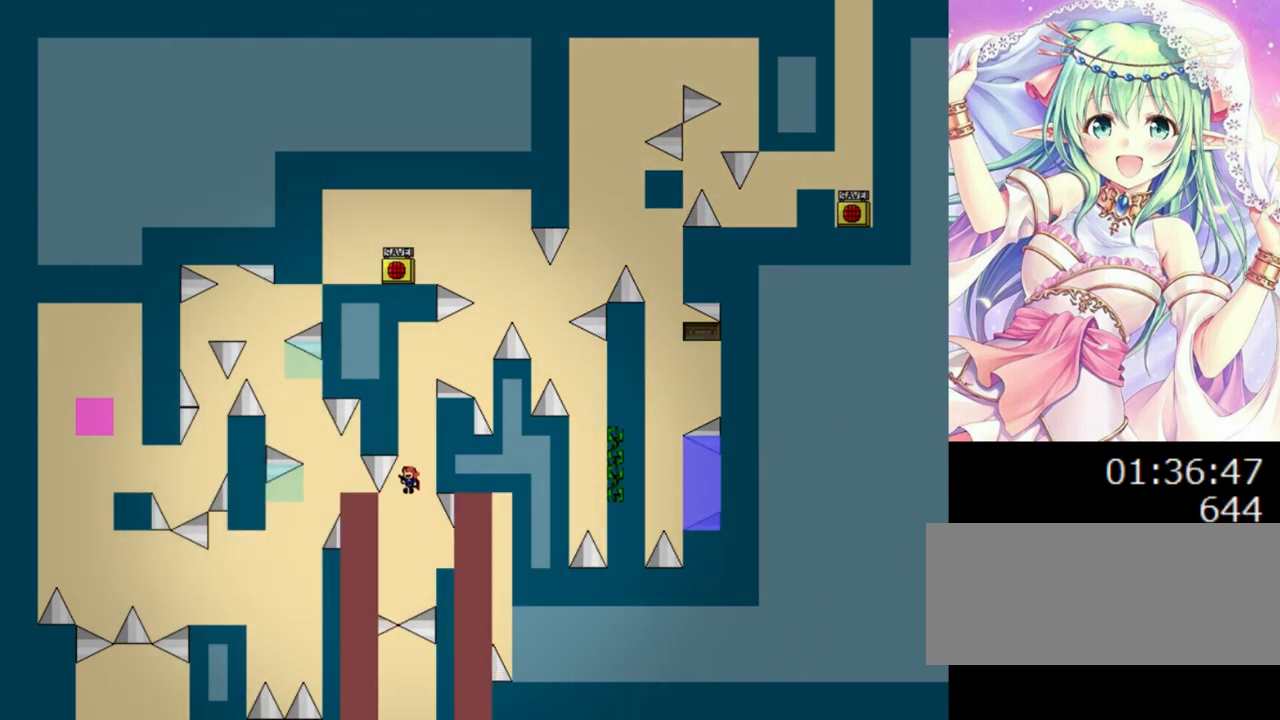
{"keys": ["0", "left"], "events": [[420, "left", "down"]]}
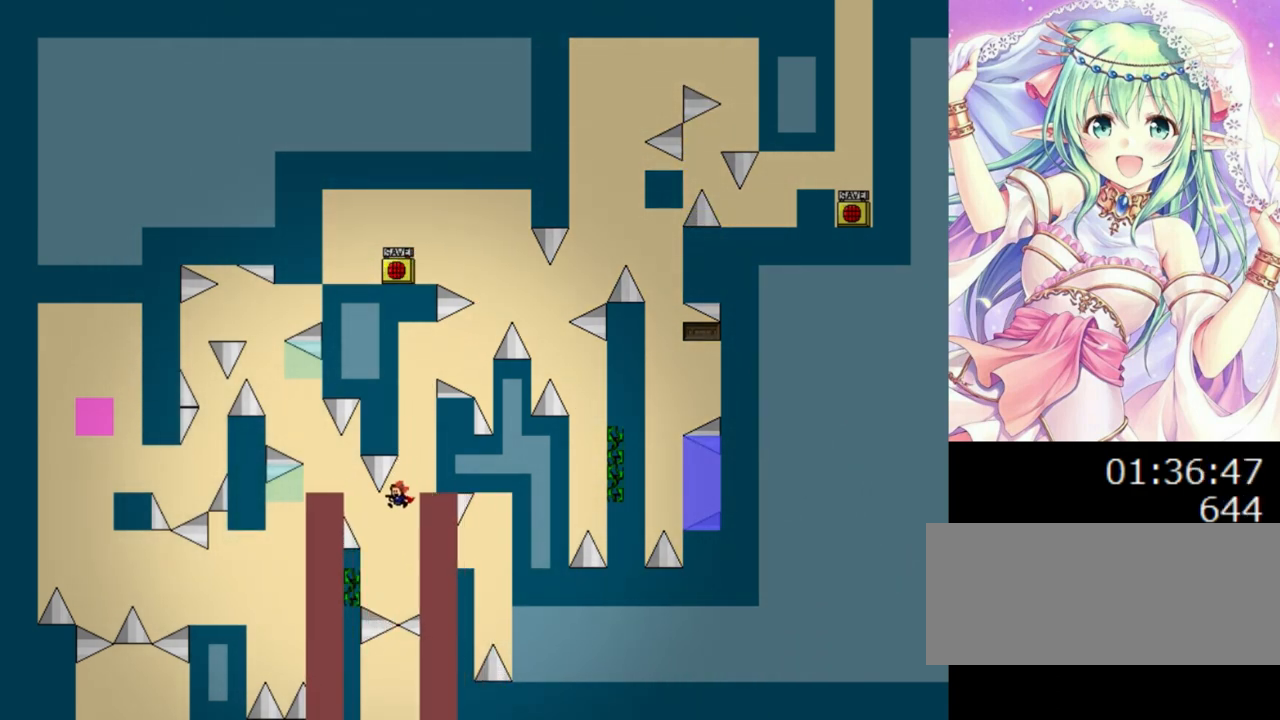
{"keys": ["left"], "events": [[220, "left", "up"], [220, "right", "down"], [240, "right", "up"], [260, "left", "down"], [440, "0", "up"]]}
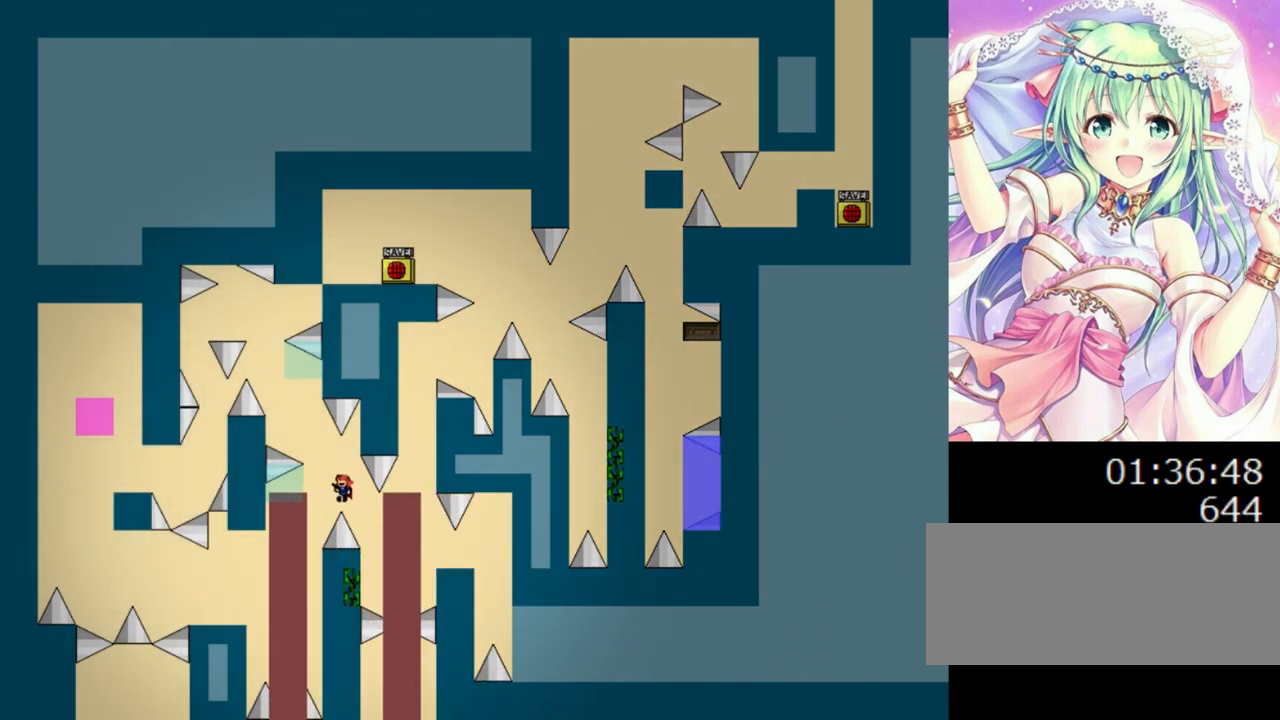
{"keys": ["0", "right"], "events": [[100, "0", "down"], [120, "left", "up"], [140, "0", "up"], [420, "left", "down"], [500, "0", "down"], [500, "left", "up"], [500, "right", "down"]]}
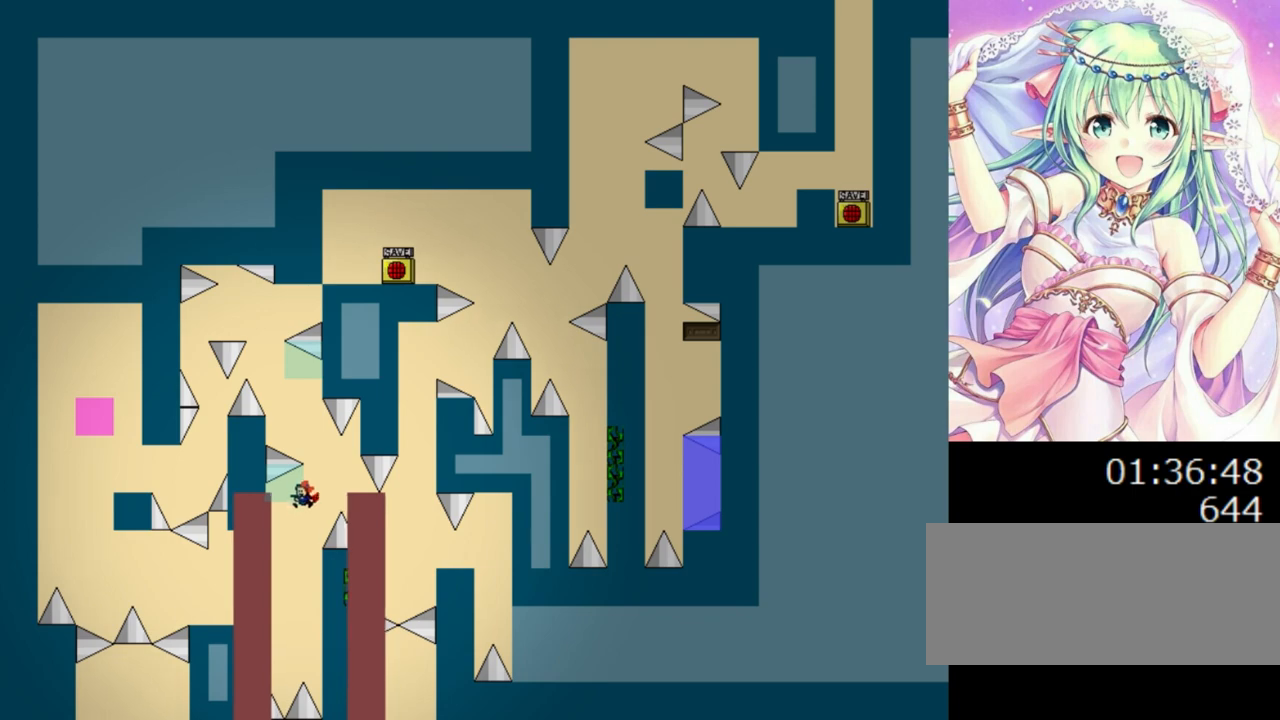
{"keys": ["0"], "events": [[140, "left", "down"], [140, "right", "up"], [320, "left", "up"], [400, "0", "up"], [420, "0", "down"]]}
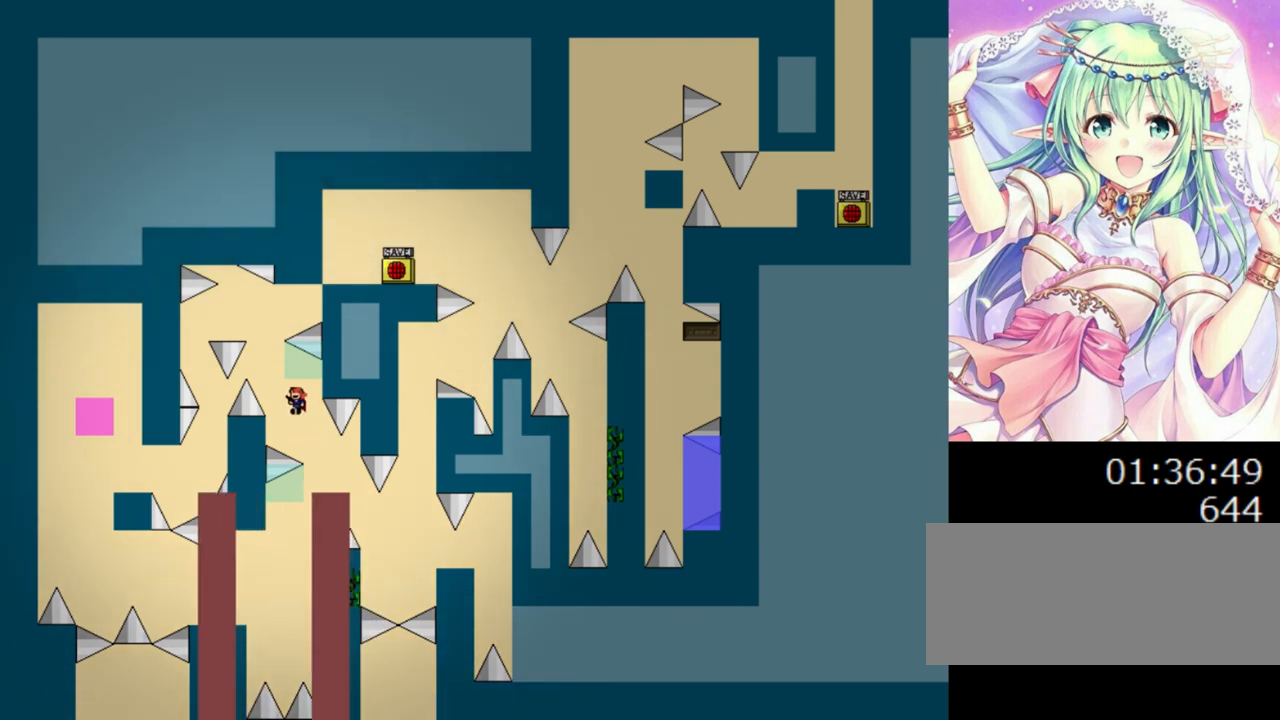
{"keys": ["left"], "events": [[80, "0", "up"], [100, "left", "down"], [140, "0", "down"], [500, "0", "up"]]}
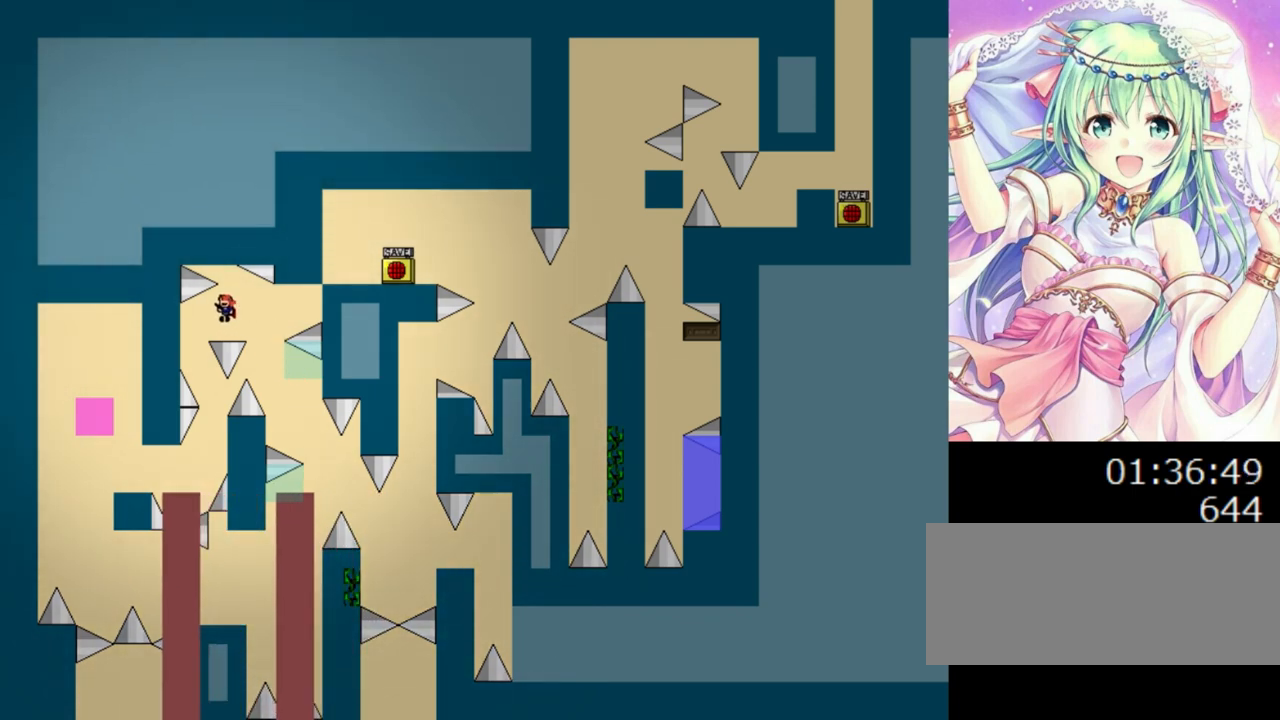
{"keys": ["left"], "events": [[160, "left", "up"], [260, "right", "down"], [380, "left", "down"], [380, "right", "up"]]}
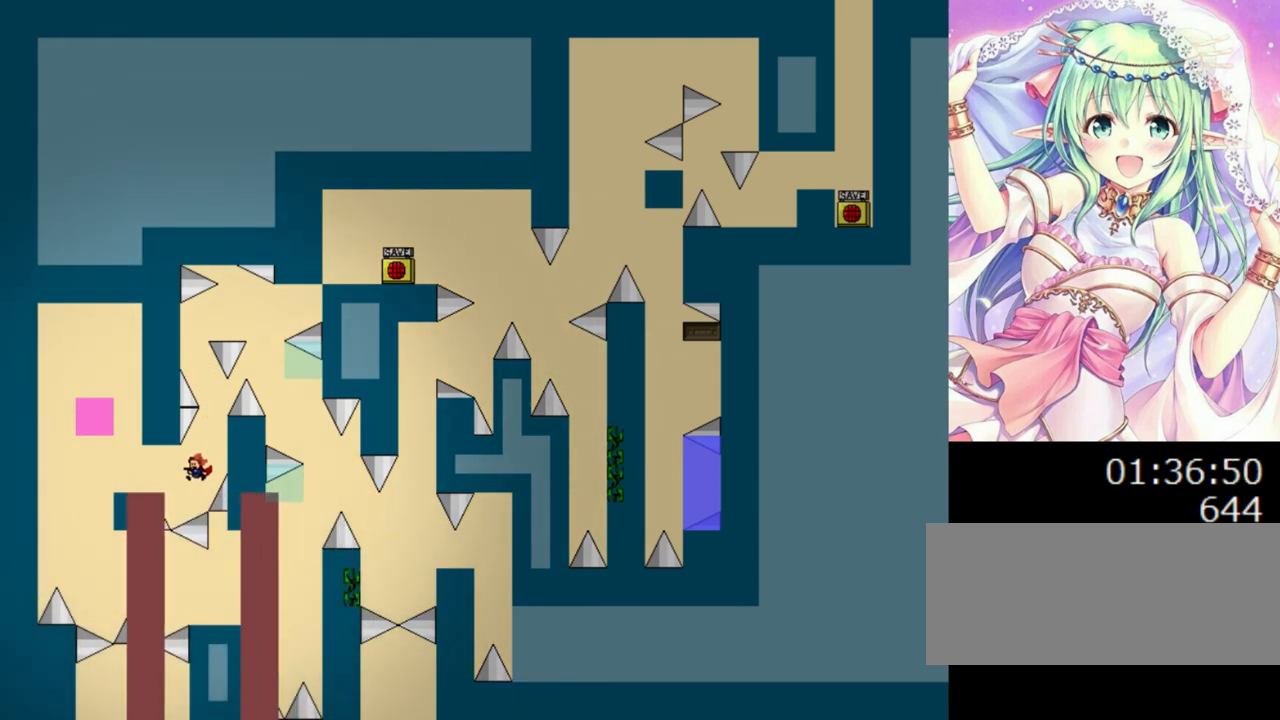
{"keys": ["0", "left"], "events": [[60, "0", "down"], [300, "0", "up"], [300, "left", "up"], [460, "left", "down"], [480, "0", "down"]]}